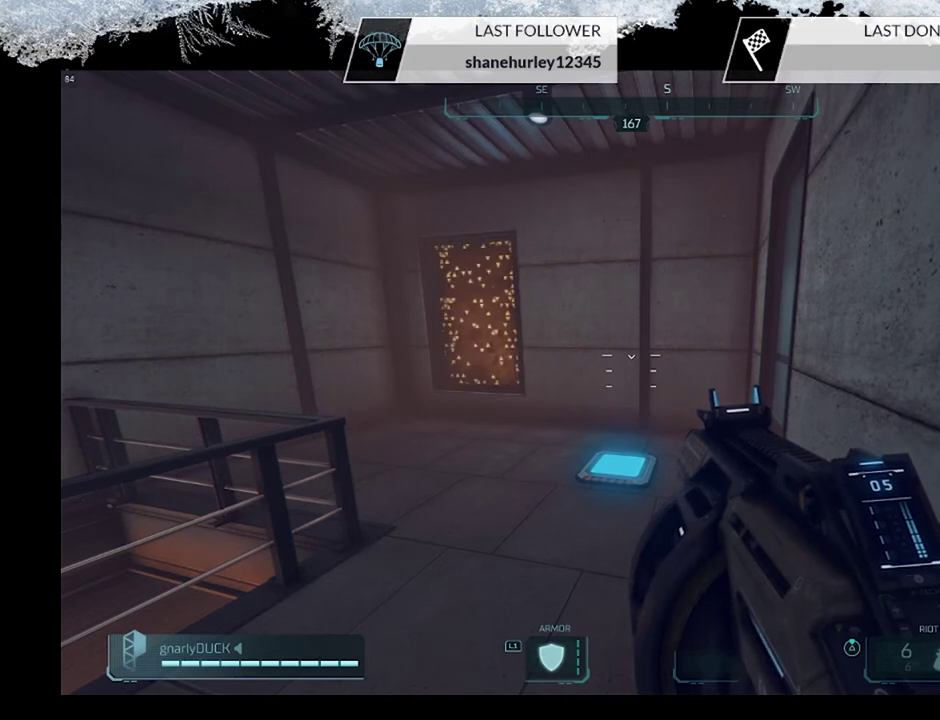
Gameplay with a controller (PlayStation layout); each line is a JSON object with the inputs held at the frame after it (dt_ms = milliseconds from this image to that frame). "events" lists button and stick changes between this image and that frame as [ms after this image, input, new state], when the widget could be followed in between.
{"dt_ms": 700, "buttons": [], "left_stick": "left", "right_stick": "center", "events": [[233, "left_stick", "left"], [267, "right_stick", "left"], [467, "left_stick", "up-right"], [533, "left_stick", "down-left"], [567, "right_stick", "center"], [600, "left_stick", "left"]]}
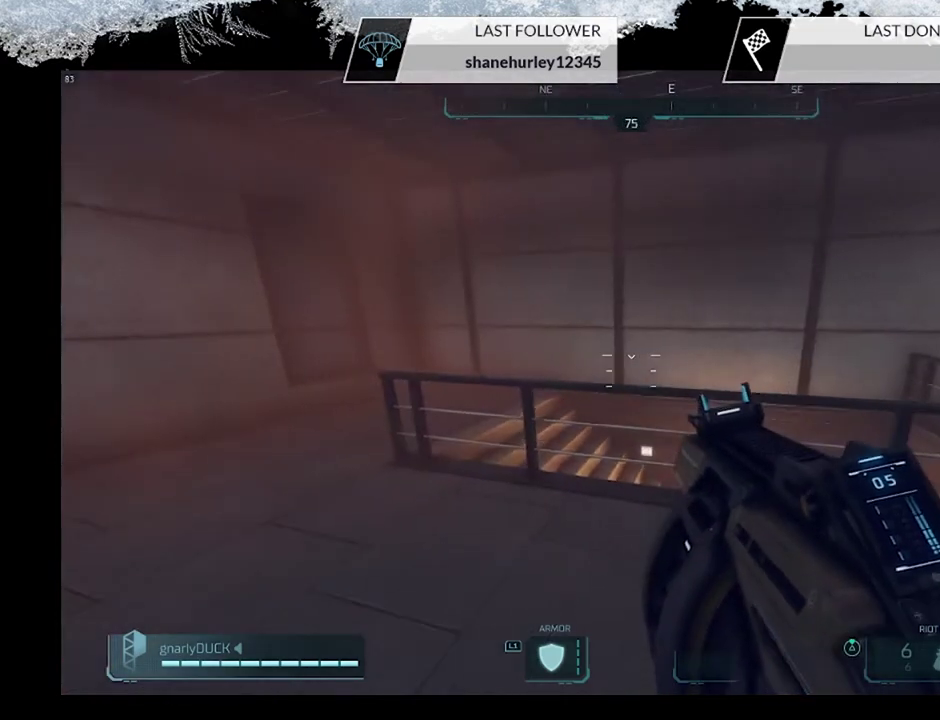
{"dt_ms": 500, "buttons": [], "left_stick": "up", "right_stick": "right", "events": [[33, "right_stick", "down-left"], [233, "right_stick", "center"], [267, "left_stick", "up-left"], [400, "L3", "down"], [433, "right_stick", "right"], [500, "L3", "up"], [500, "left_stick", "up"]]}
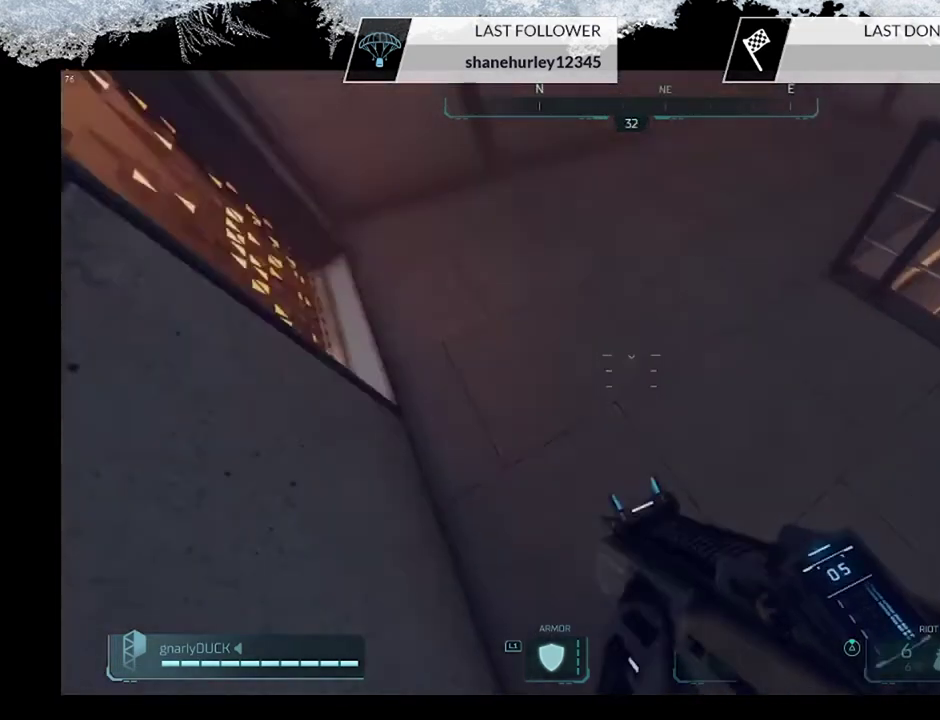
{"dt_ms": 500, "buttons": [], "left_stick": "up-left", "right_stick": "center", "events": [[100, "left_stick", "up-right"], [200, "CROSS", "down"], [200, "left_stick", "up"], [200, "right_stick", "center"], [300, "left_stick", "down-right"], [367, "CROSS", "up"], [467, "left_stick", "up-left"]]}
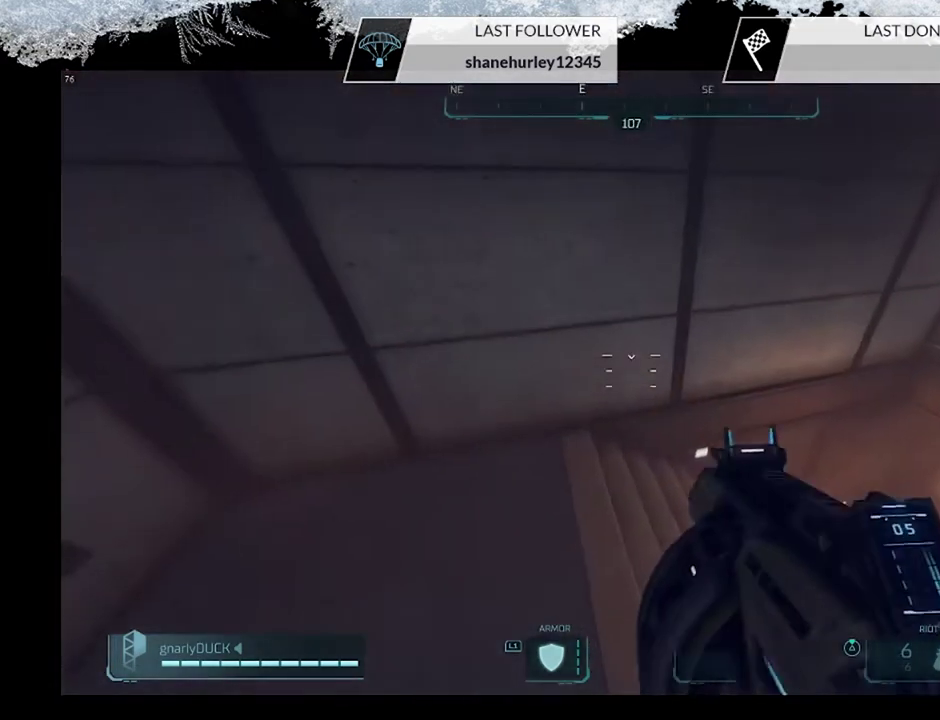
{"dt_ms": 300, "buttons": [], "left_stick": "left", "right_stick": "right", "events": [[33, "left_stick", "left"], [33, "right_stick", "right"]]}
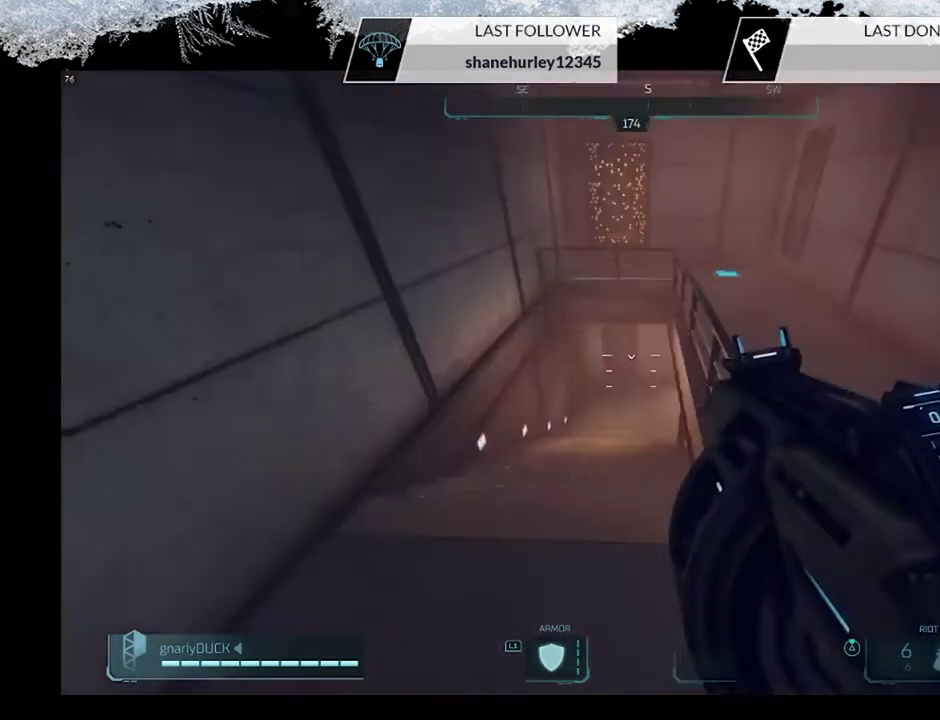
{"dt_ms": 300, "buttons": ["TOUCHPAD"], "left_stick": "up", "right_stick": "center", "events": [[33, "left_stick", "center"], [33, "right_stick", "center"], [233, "TOUCHPAD", "down"], [267, "left_stick", "up"]]}
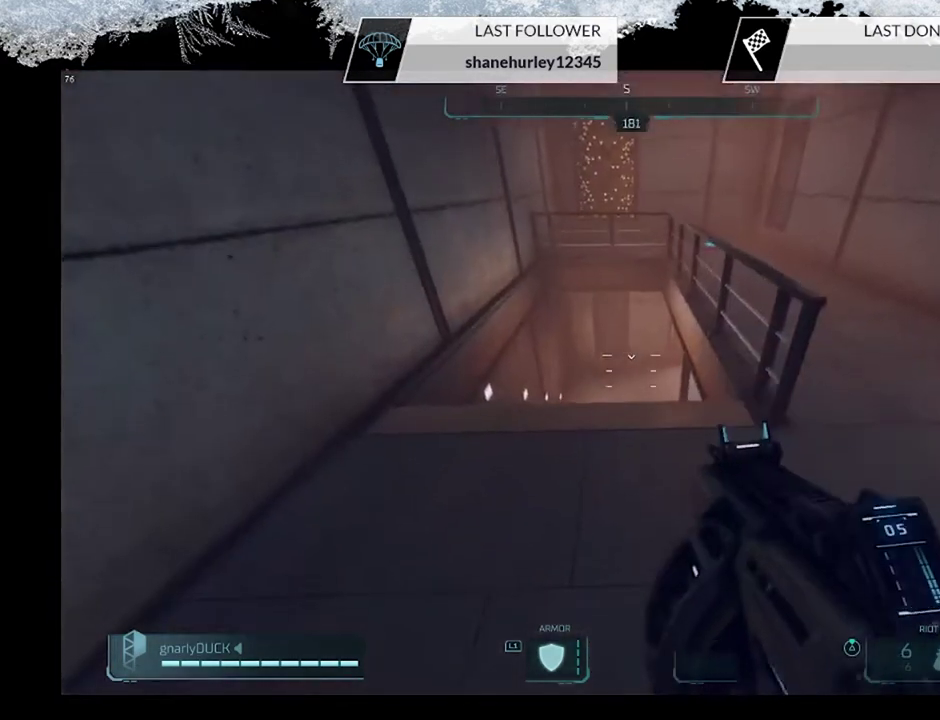
{"dt_ms": 700, "buttons": [], "left_stick": "center", "right_stick": "center", "events": [[67, "TOUCHPAD", "up"], [133, "left_stick", "center"], [300, "left_stick", "up-left"], [467, "left_stick", "center"]]}
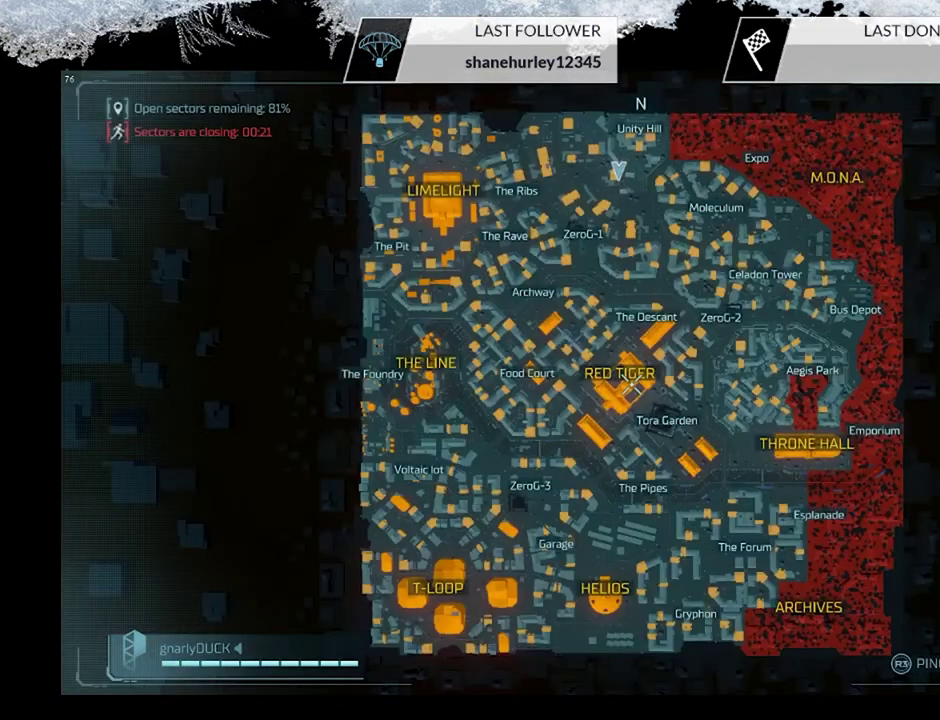
{"dt_ms": 500, "buttons": ["TOUCHPAD"], "left_stick": "center", "right_stick": "center", "events": [[500, "TOUCHPAD", "down"]]}
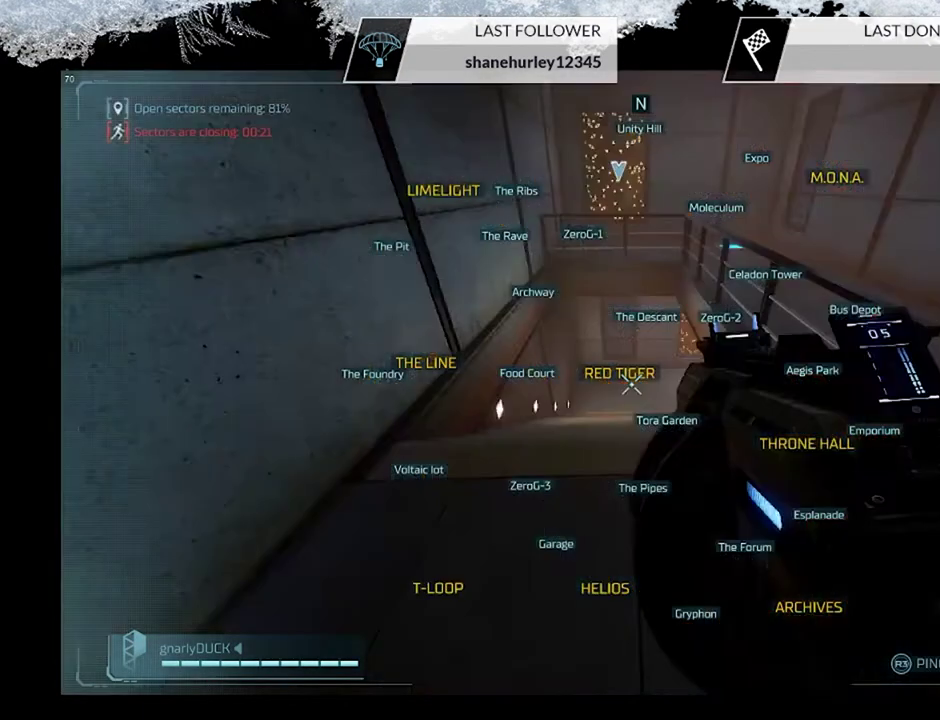
{"dt_ms": 700, "buttons": [], "left_stick": "up", "right_stick": "center", "events": [[133, "TOUCHPAD", "up"], [300, "left_stick", "up-left"], [600, "left_stick", "up"]]}
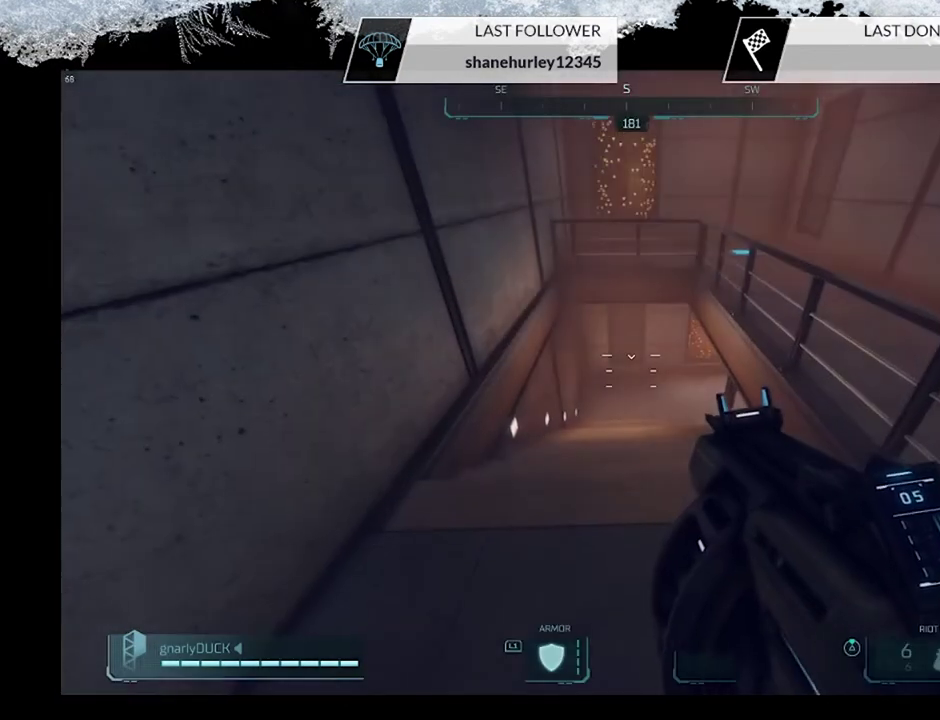
{"dt_ms": 500, "buttons": [], "left_stick": "up-left", "right_stick": "down-right", "events": [[67, "left_stick", "up-left"], [67, "right_stick", "down-right"], [233, "right_stick", "center"], [467, "right_stick", "down-right"]]}
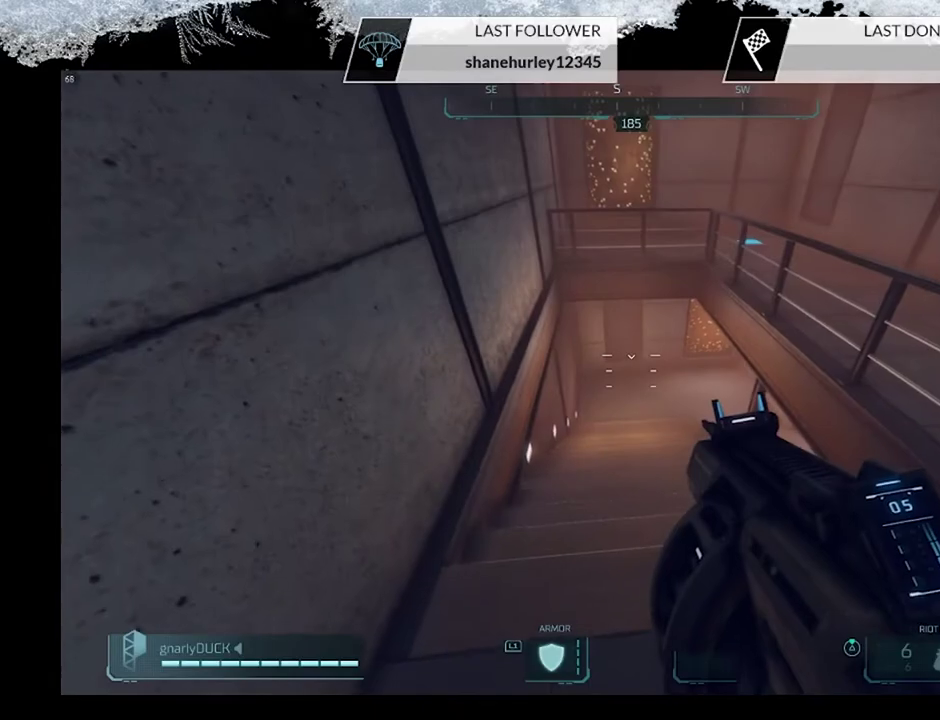
{"dt_ms": 300, "buttons": [], "left_stick": "left", "right_stick": "right", "events": [[267, "left_stick", "left"], [267, "right_stick", "right"]]}
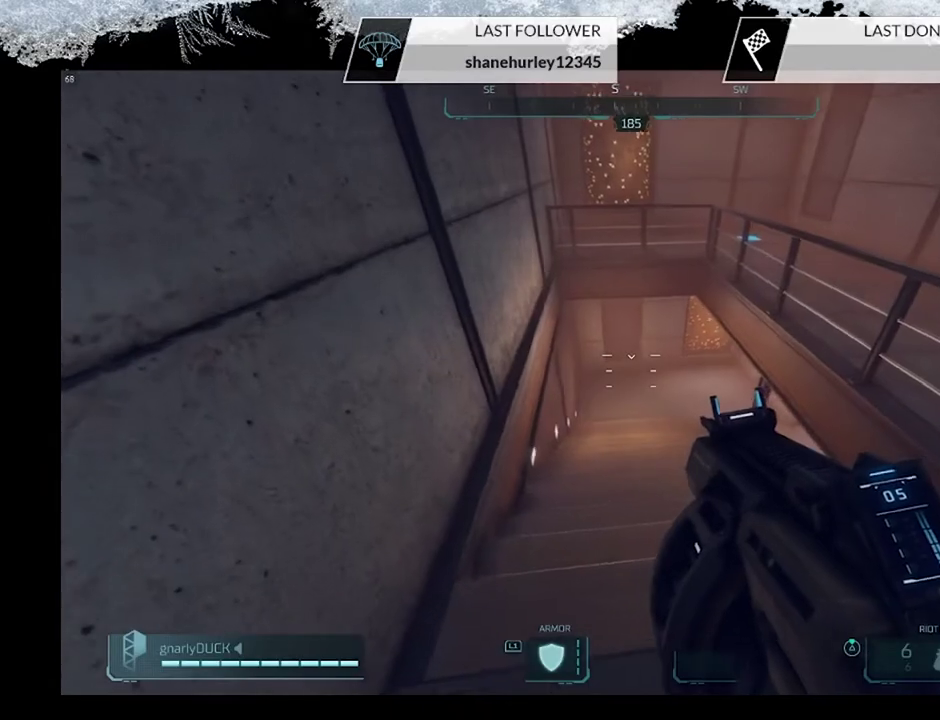
{"dt_ms": 300, "buttons": [], "left_stick": "up-left", "right_stick": "right", "events": [[33, "left_stick", "up-left"]]}
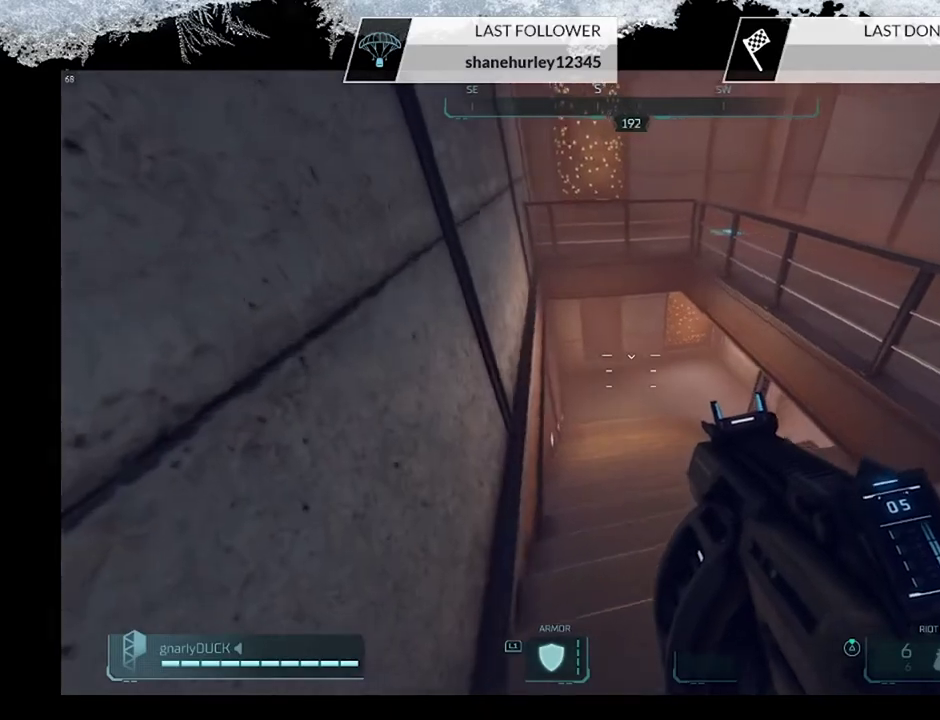
{"dt_ms": 600, "buttons": ["CIRCLE"], "left_stick": "up-left", "right_stick": "center"}
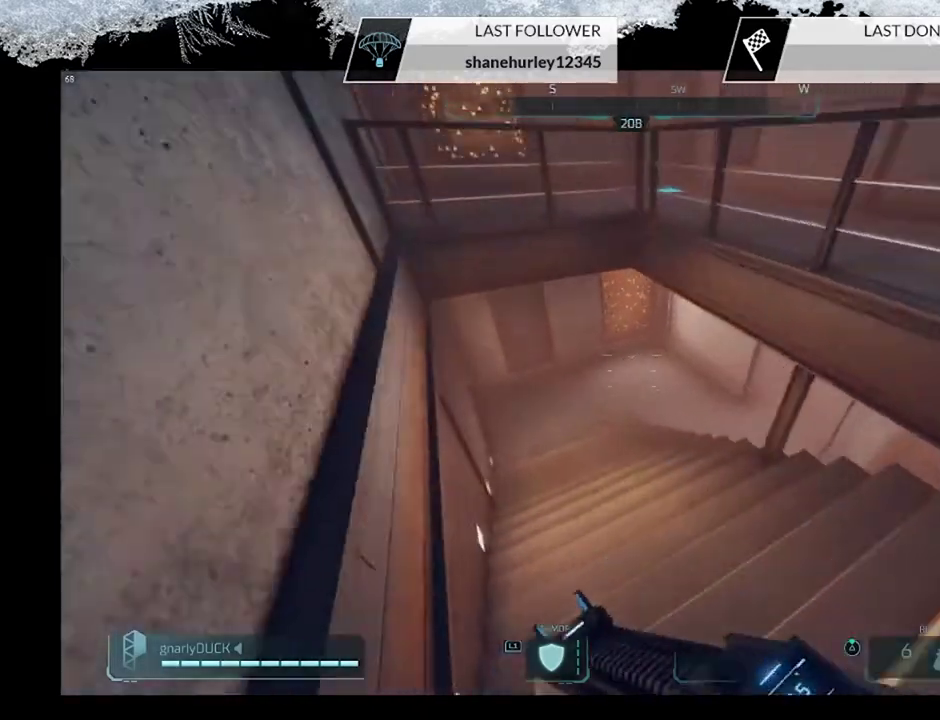
{"dt_ms": 500, "buttons": [], "left_stick": "left", "right_stick": "right", "events": [[100, "CIRCLE", "up"], [233, "left_stick", "down-right"], [300, "right_stick", "right"], [400, "left_stick", "up-left"], [467, "left_stick", "left"]]}
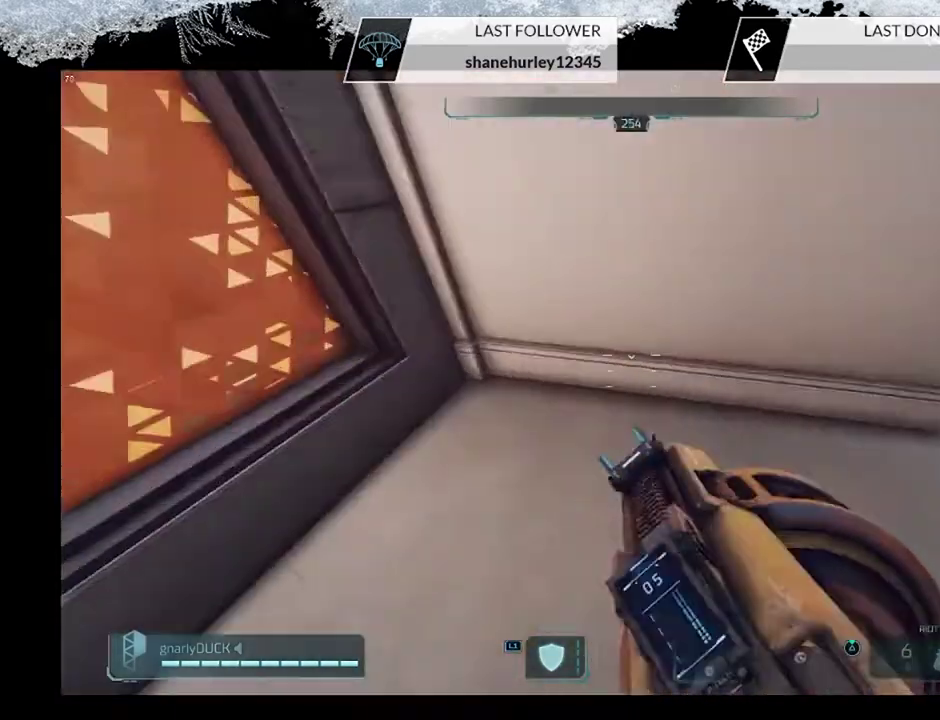
{"dt_ms": 600, "buttons": ["CROSS"], "left_stick": "up", "right_stick": "center", "events": [[33, "right_stick", "up-right"], [167, "left_stick", "center"], [233, "left_stick", "up-right"], [300, "left_stick", "right"], [367, "left_stick", "up-right"], [400, "right_stick", "up"], [500, "right_stick", "center"], [567, "CROSS", "down"], [567, "left_stick", "up"]]}
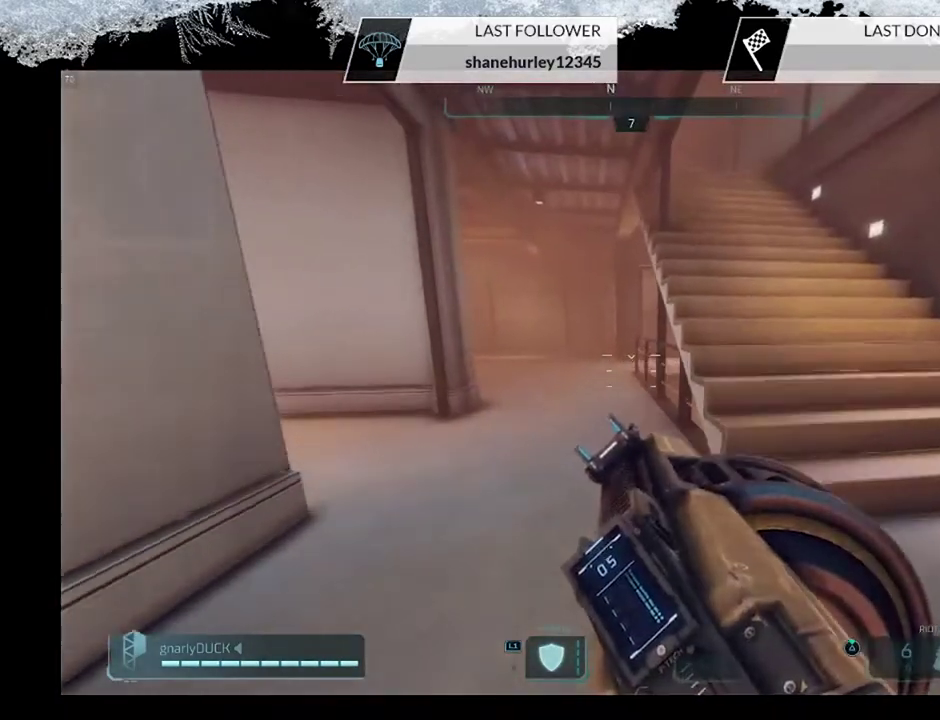
{"dt_ms": 600, "buttons": ["L2"], "left_stick": "center", "right_stick": "center", "events": [[33, "left_stick", "up-left"], [67, "CROSS", "up"], [167, "left_stick", "left"], [300, "L2", "down"], [333, "left_stick", "down"], [400, "left_stick", "down-right"], [433, "right_stick", "down-left"], [567, "right_stick", "center"], [600, "left_stick", "center"]]}
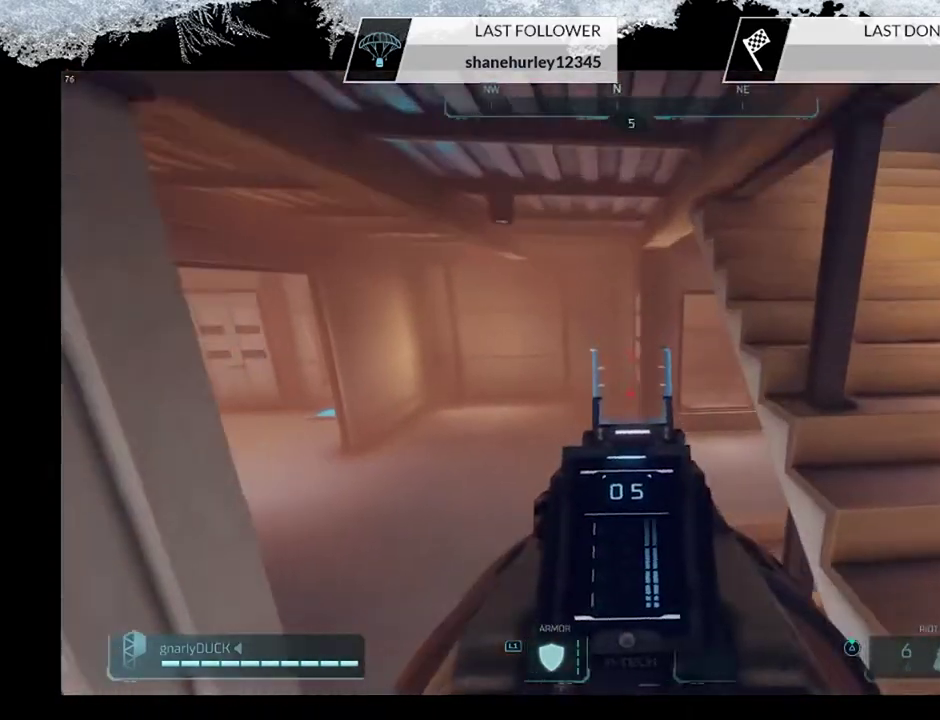
{"dt_ms": 500, "buttons": [], "left_stick": "up-left", "right_stick": "center"}
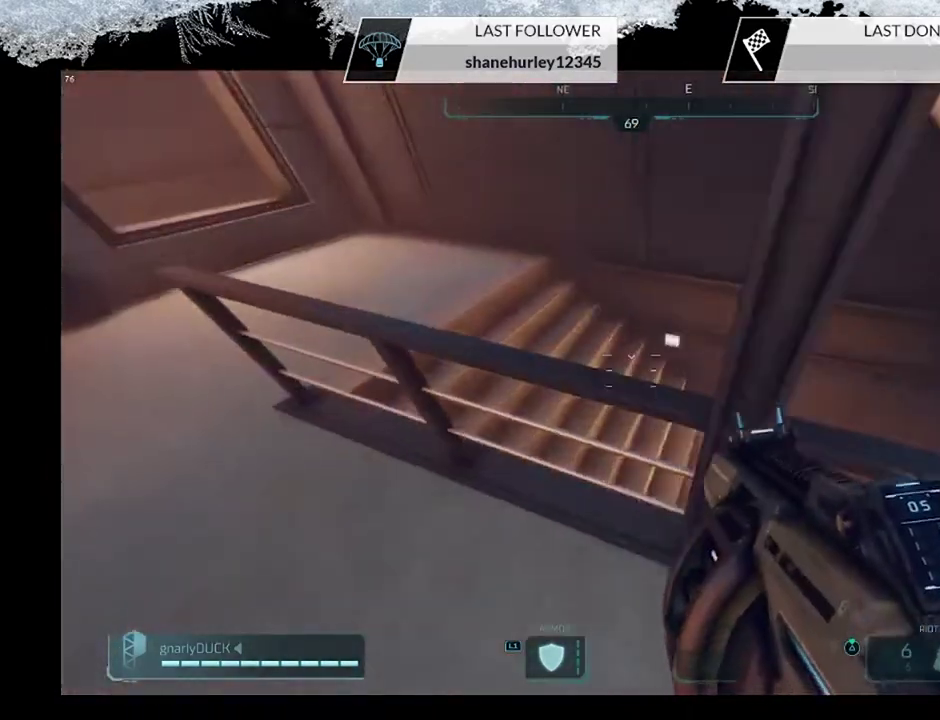
{"dt_ms": 600, "buttons": [], "left_stick": "left", "right_stick": "right", "events": [[33, "CROSS", "down"], [167, "CROSS", "up"], [200, "left_stick", "left"], [333, "right_stick", "right"]]}